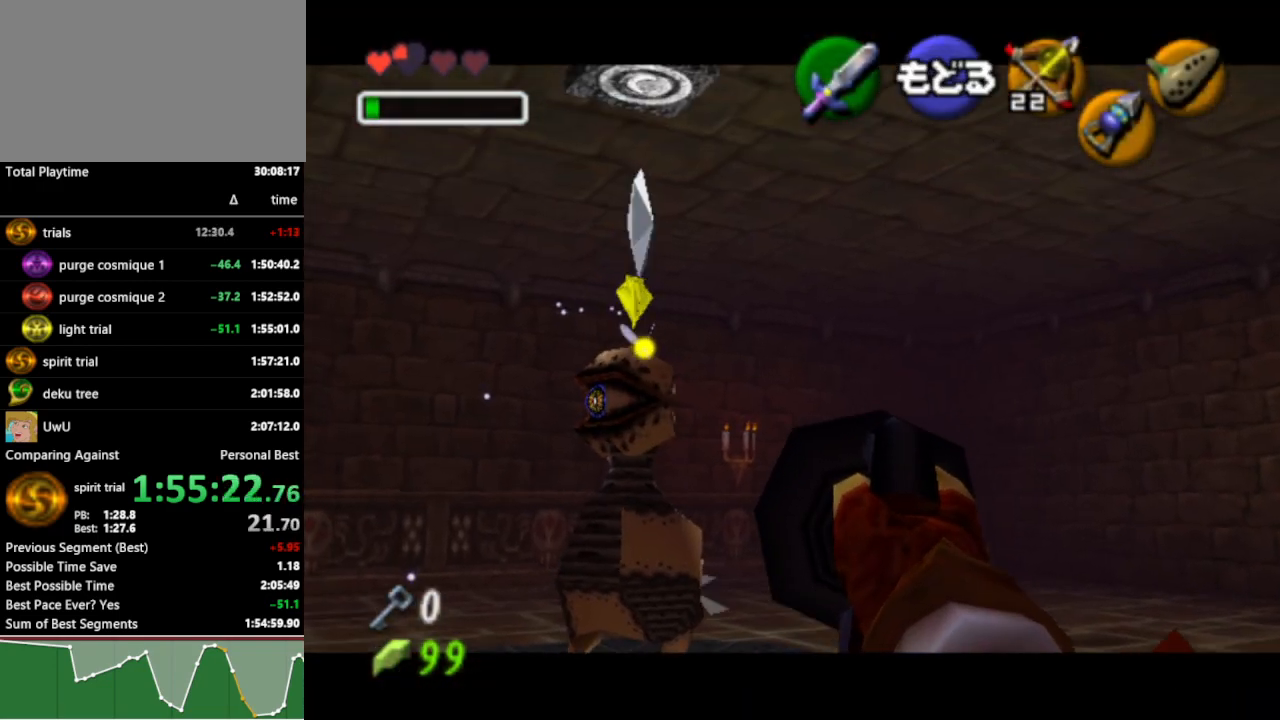
Gameplay with a controller (Nintendo layout); each line is a JSON object with the inputs held at the frame after it. "events" lists button and stick changes between this image and that frame as [ms after this image, input, new state], when the widget could be followed in between. Not read: L3 R3.
{"buttons": ["Z"], "left_stick": "down-left", "right_stick": "center", "events": []}
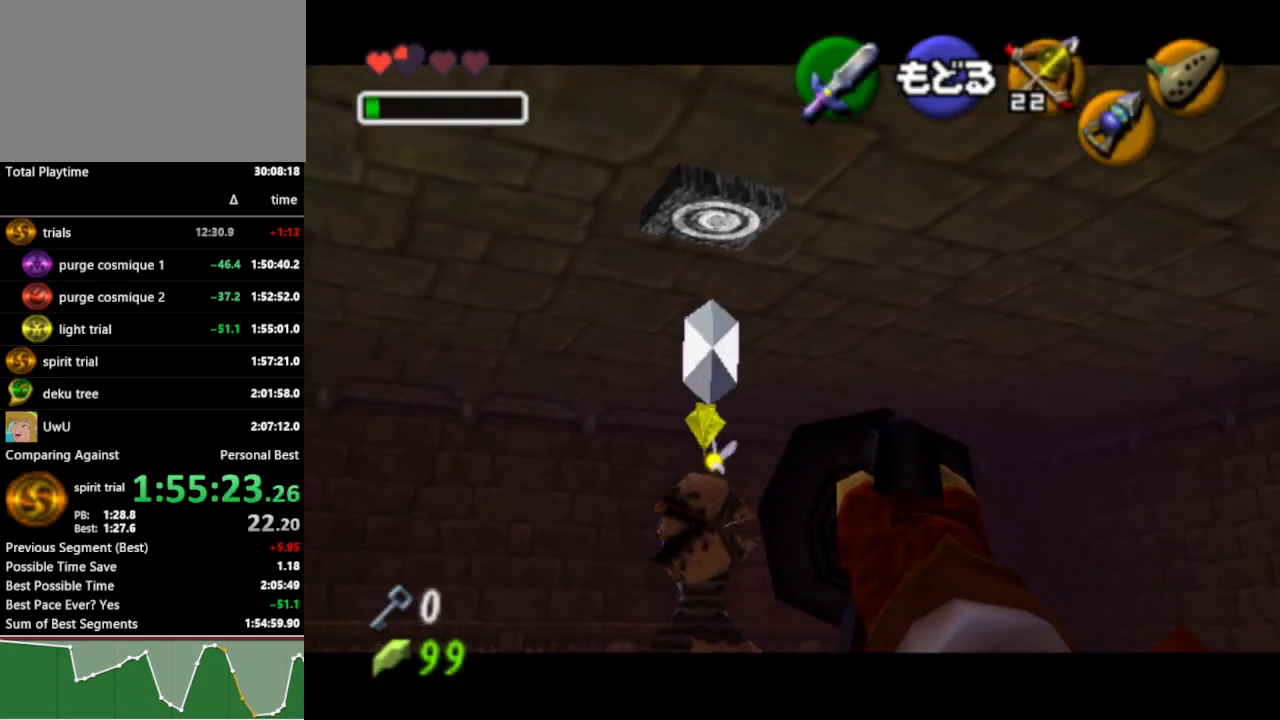
{"buttons": [], "left_stick": "center", "right_stick": "center", "events": [[300, "Z", "up"], [333, "left_stick", "center"]]}
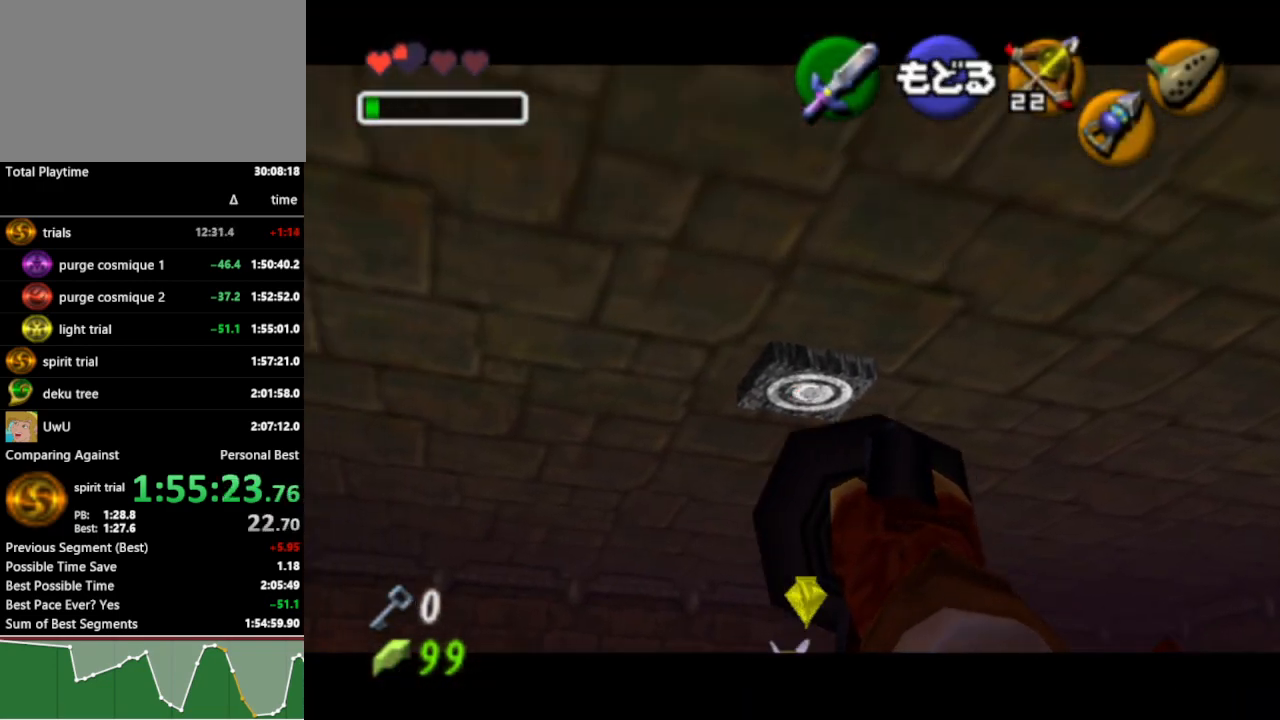
{"buttons": [], "left_stick": "up", "right_stick": "center", "events": [[500, "left_stick", "up"]]}
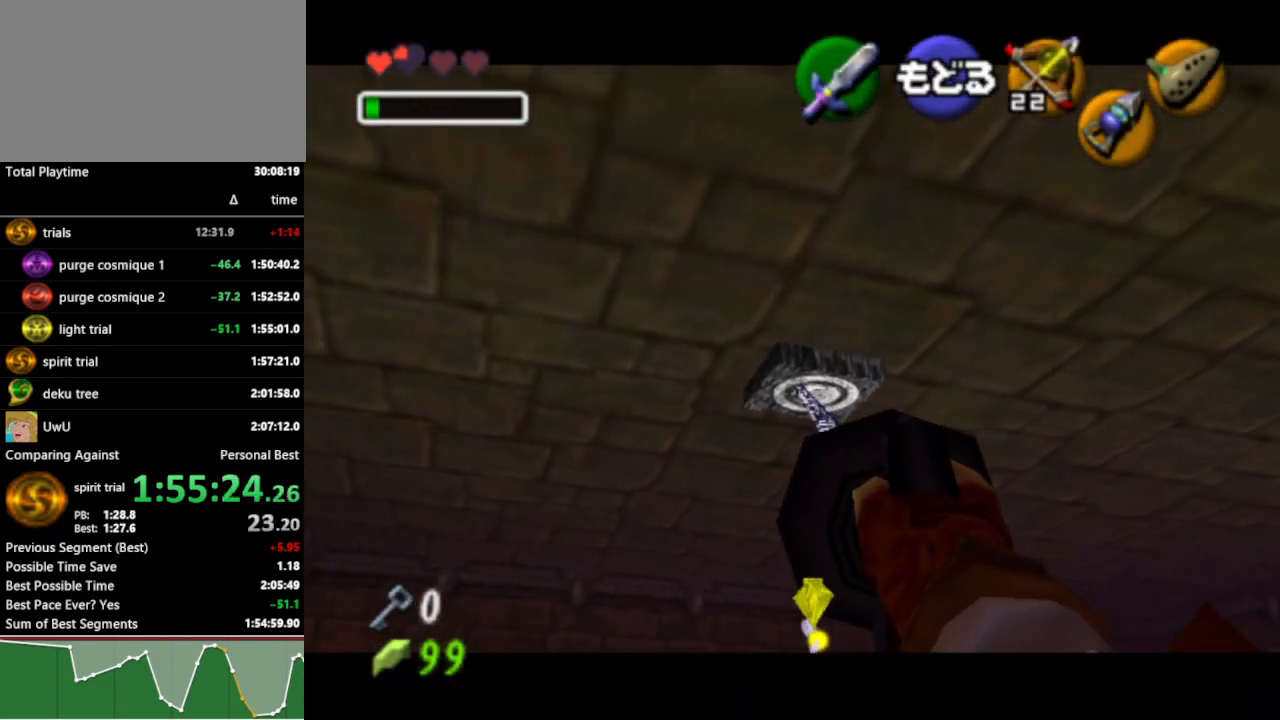
{"buttons": [], "left_stick": "up", "right_stick": "center", "events": []}
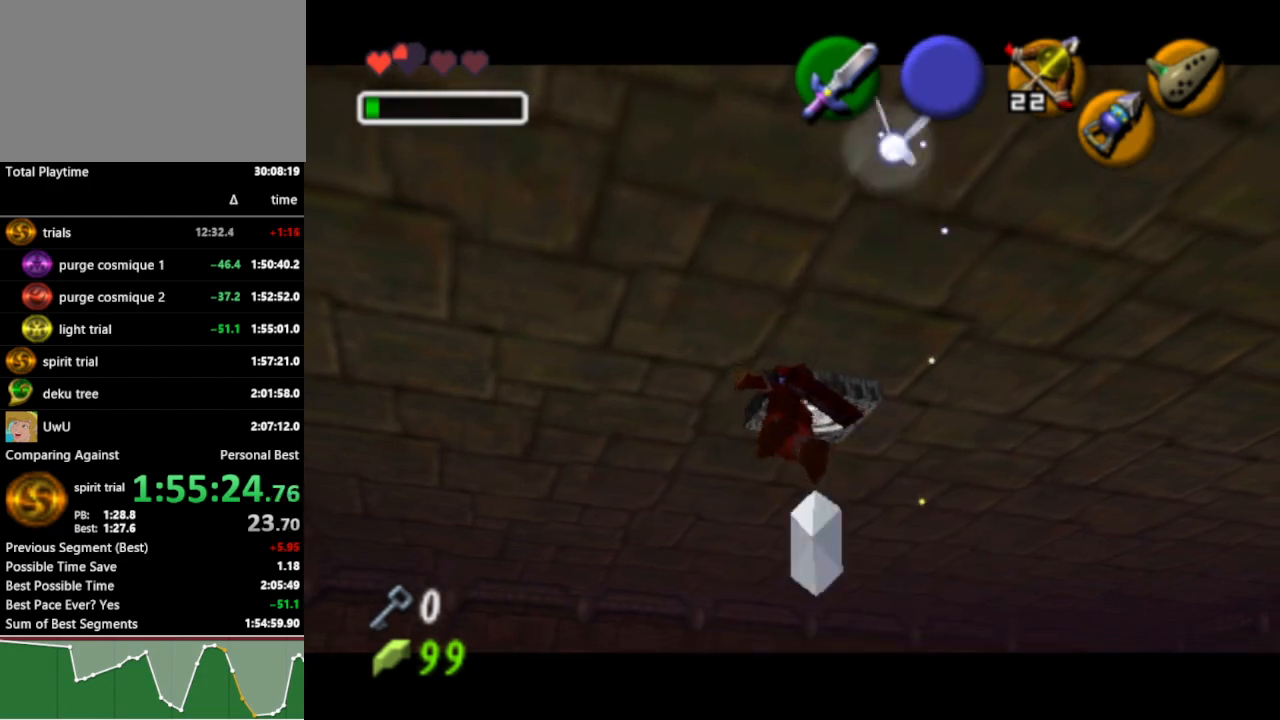
{"buttons": ["L1"], "left_stick": "up", "right_stick": "center", "events": [[267, "L1", "down"]]}
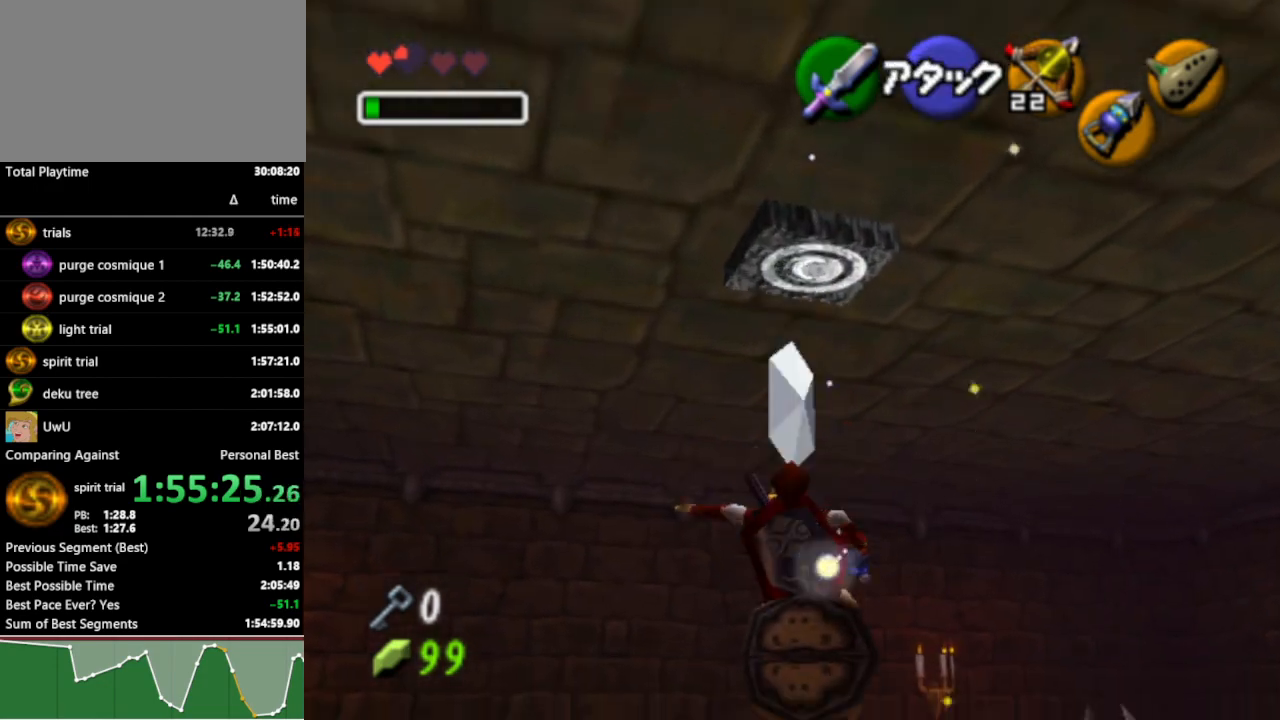
{"buttons": ["L1"], "left_stick": "right", "right_stick": "center", "events": [[267, "left_stick", "right"], [333, "A", "down"], [433, "A", "up"]]}
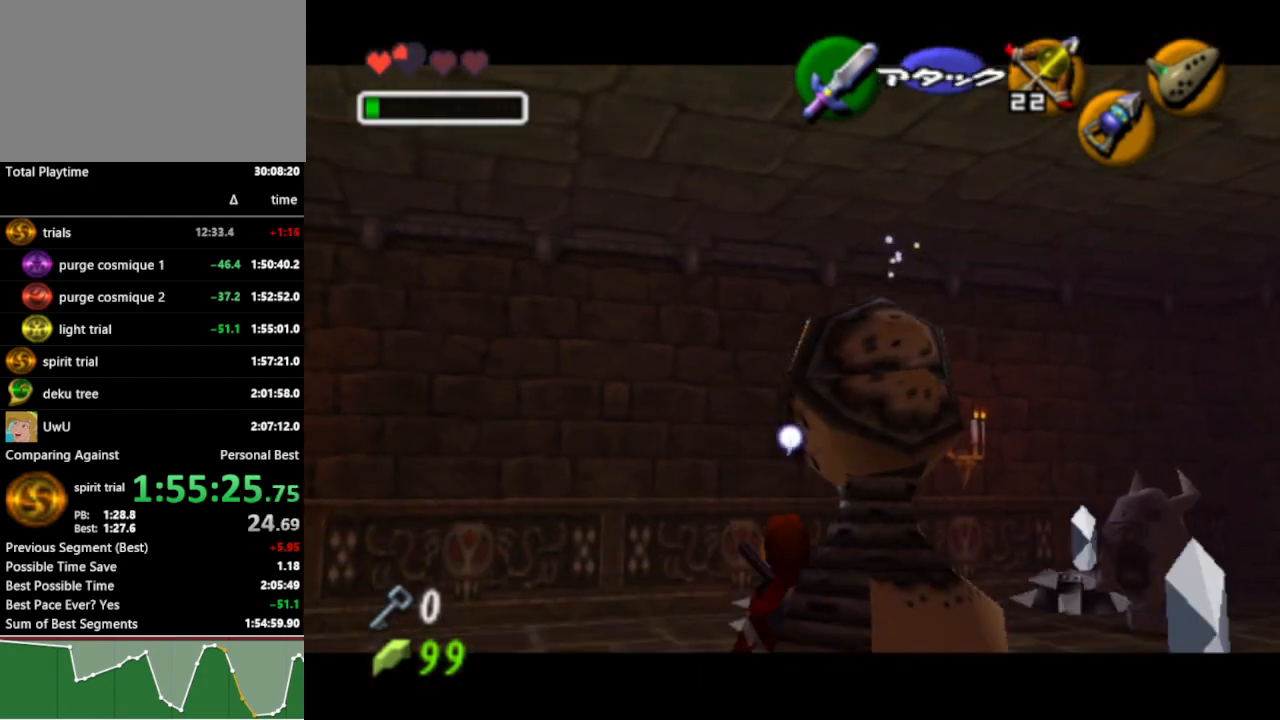
{"buttons": ["A"], "left_stick": "up", "right_stick": "center", "events": [[133, "left_stick", "up"], [200, "L1", "up"], [467, "A", "down"]]}
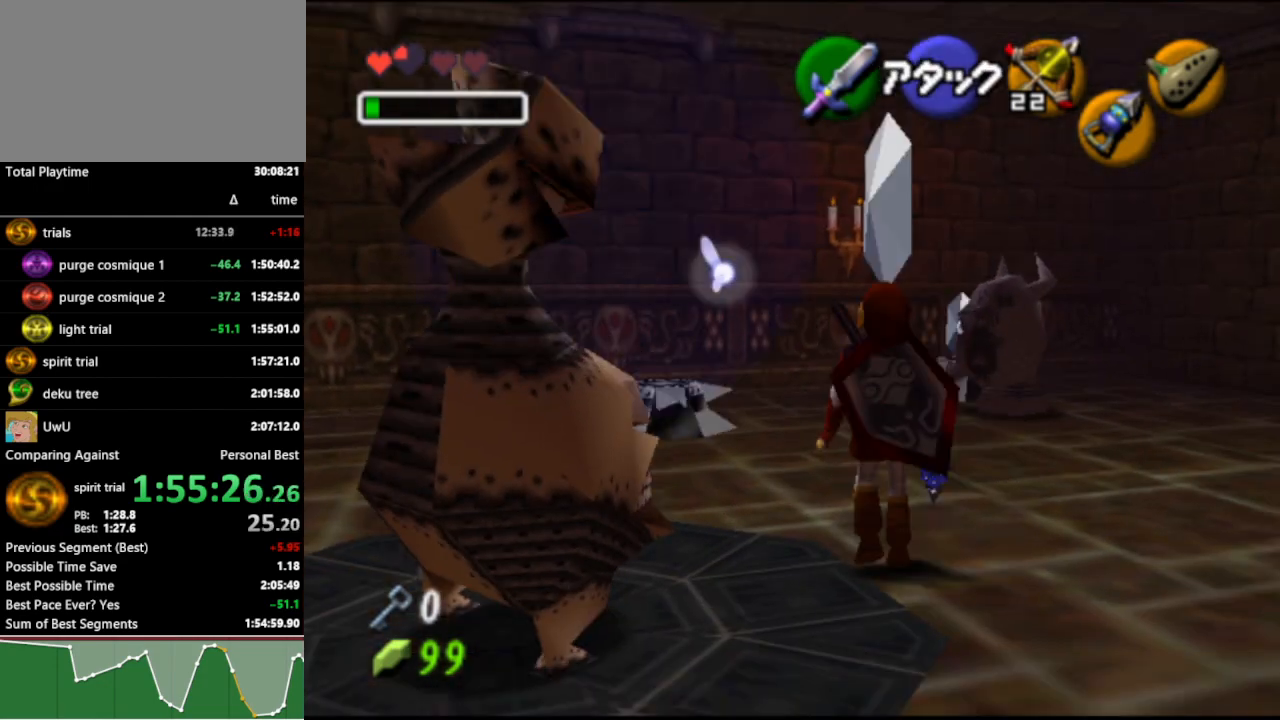
{"buttons": [], "left_stick": "up-left", "right_stick": "center", "events": [[67, "A", "up"], [500, "left_stick", "up-left"]]}
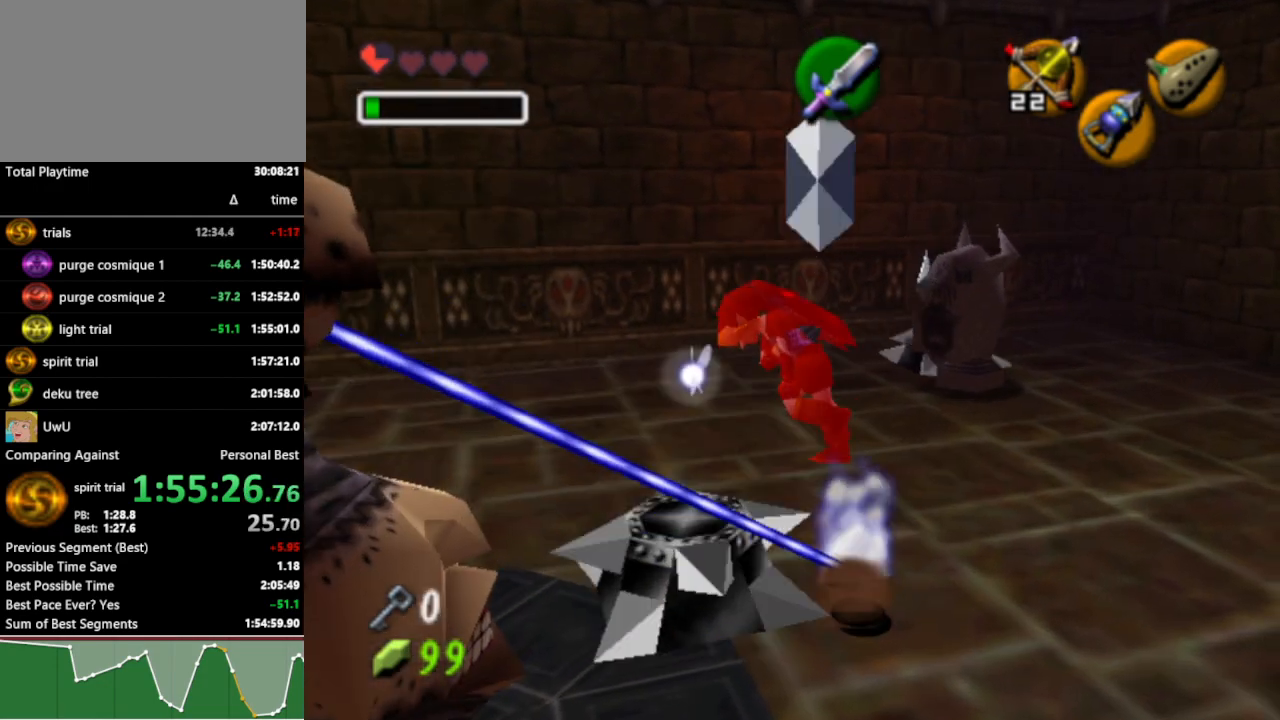
{"buttons": [], "left_stick": "up-left", "right_stick": "center", "events": []}
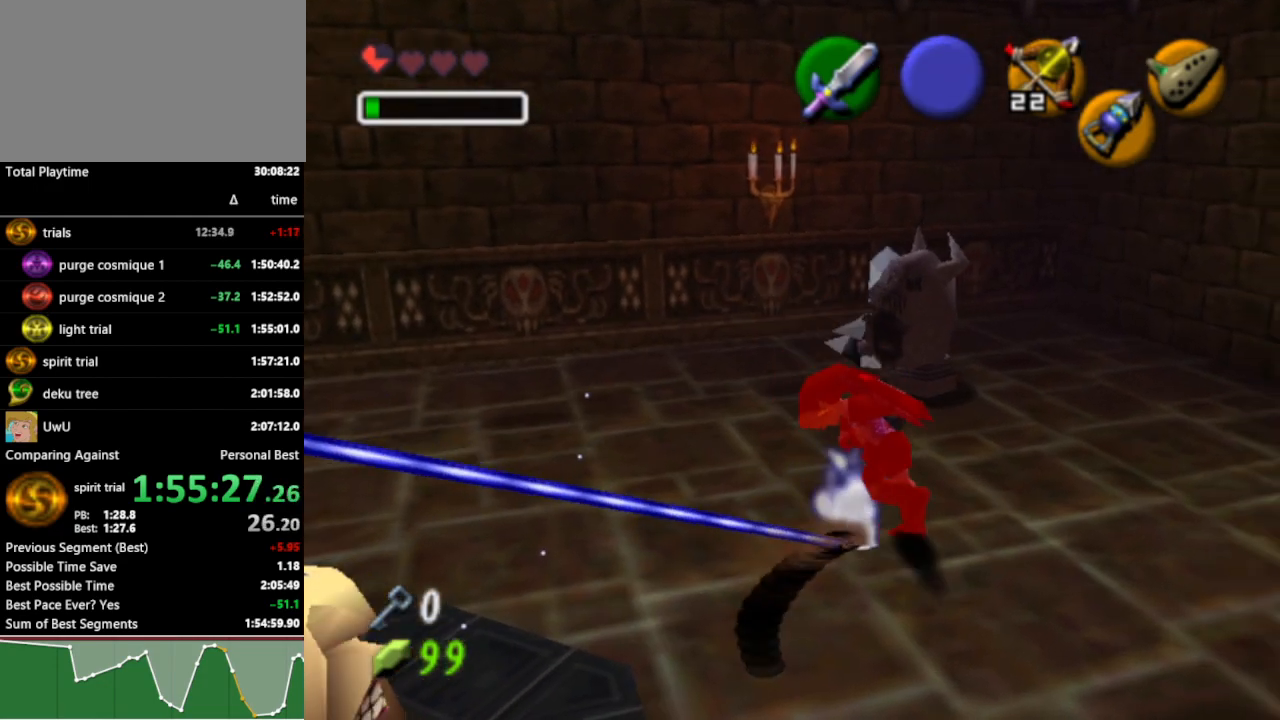
{"buttons": [], "left_stick": "up-left", "right_stick": "center", "events": [[100, "A", "down"], [167, "A", "up"]]}
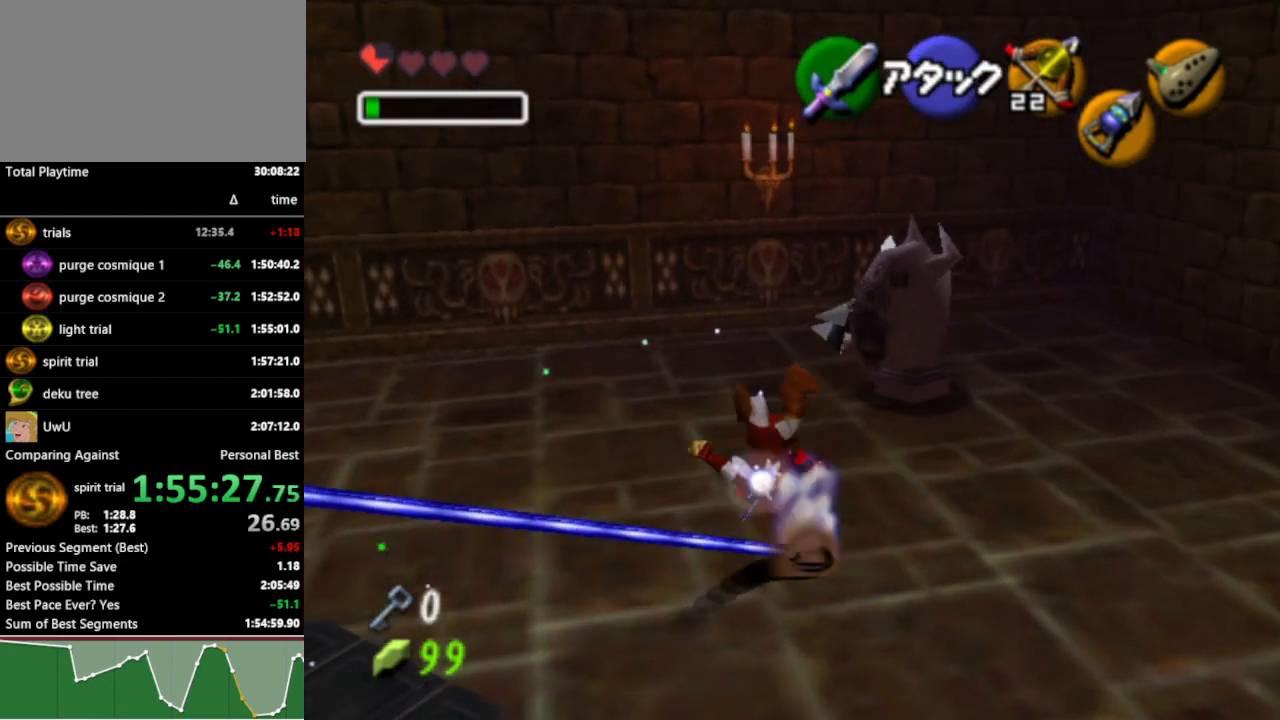
{"buttons": ["R1"], "left_stick": "center", "right_stick": "center", "events": [[400, "left_stick", "up"], [467, "R1", "down"], [500, "left_stick", "center"]]}
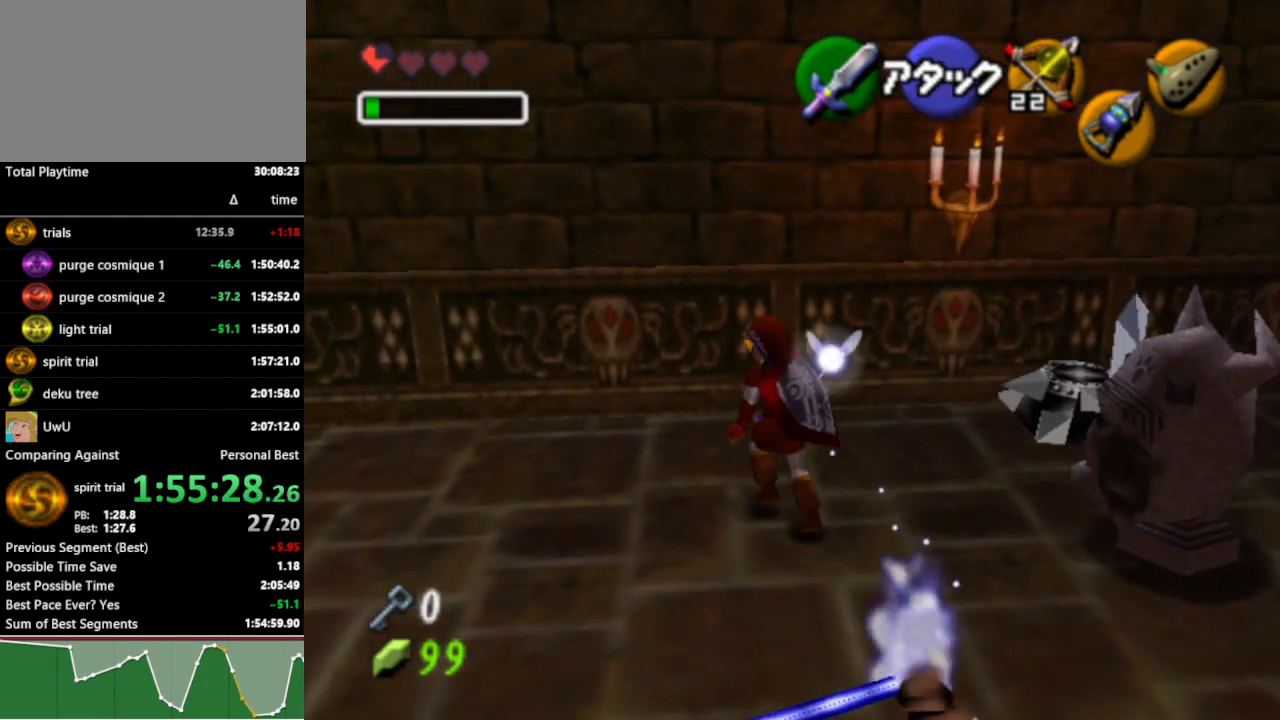
{"buttons": [], "left_stick": "right", "right_stick": "center", "events": [[67, "R1", "up"], [100, "left_stick", "right"], [333, "A", "down"], [433, "A", "up"]]}
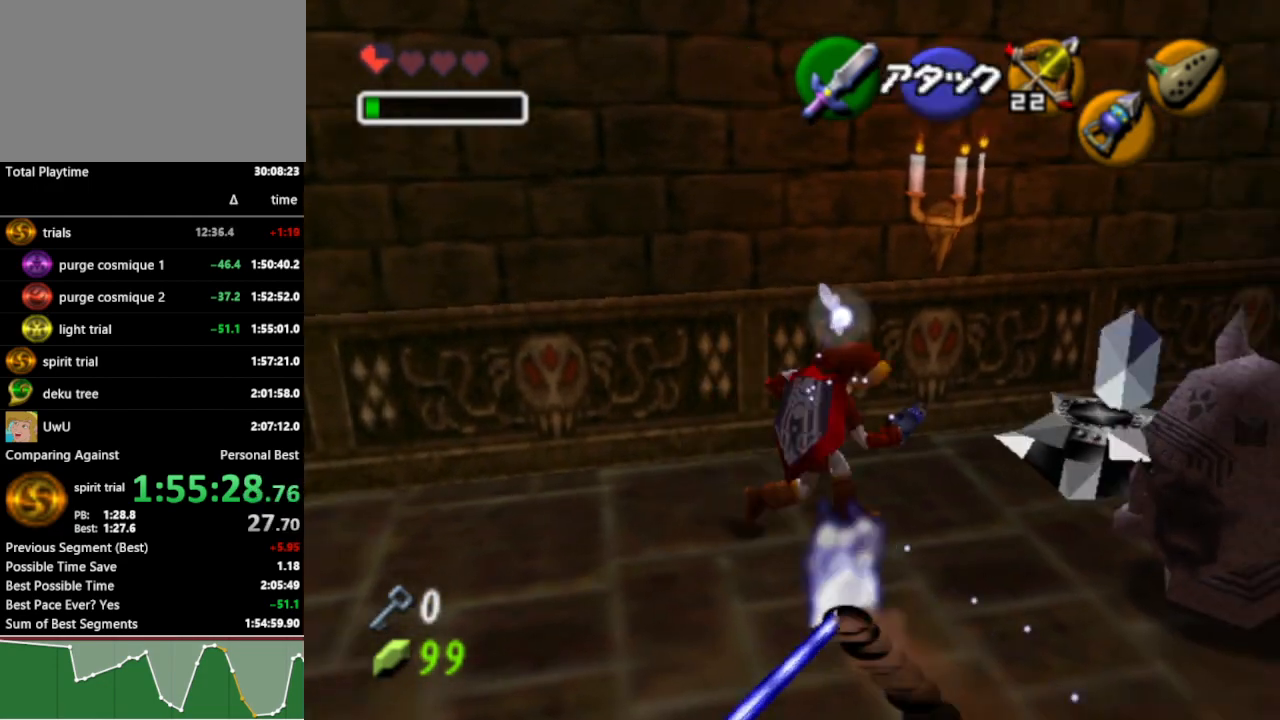
{"buttons": [], "left_stick": "up-right", "right_stick": "center", "events": [[200, "left_stick", "up-right"]]}
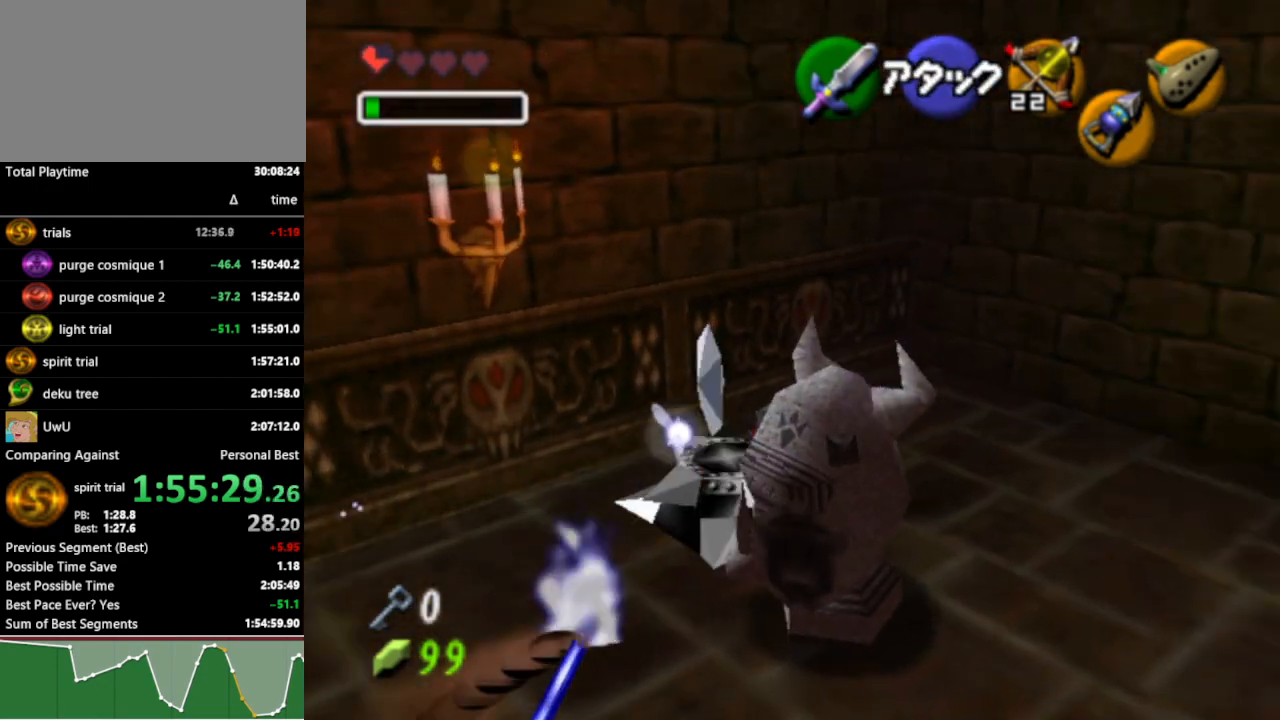
{"buttons": [], "left_stick": "down-left", "right_stick": "center", "events": [[200, "left_stick", "up-left"], [333, "left_stick", "left"], [467, "left_stick", "down-left"]]}
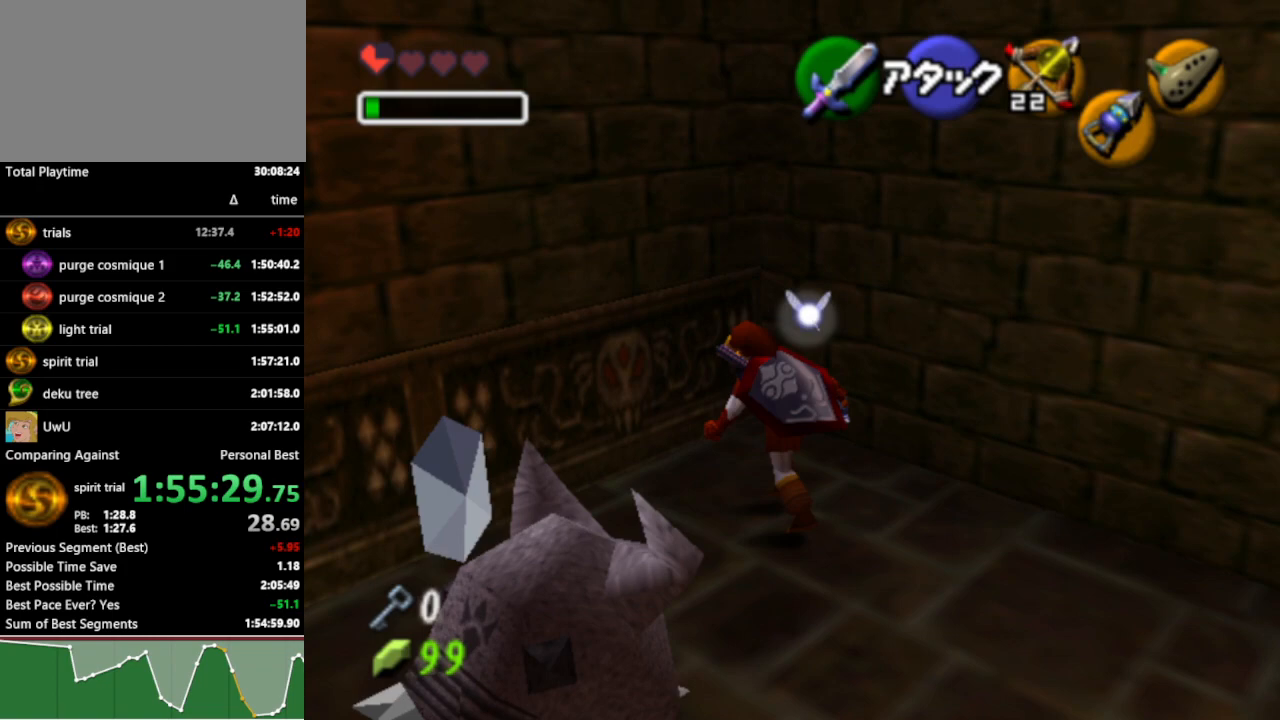
{"buttons": [], "left_stick": "center", "right_stick": "center", "events": [[467, "left_stick", "center"]]}
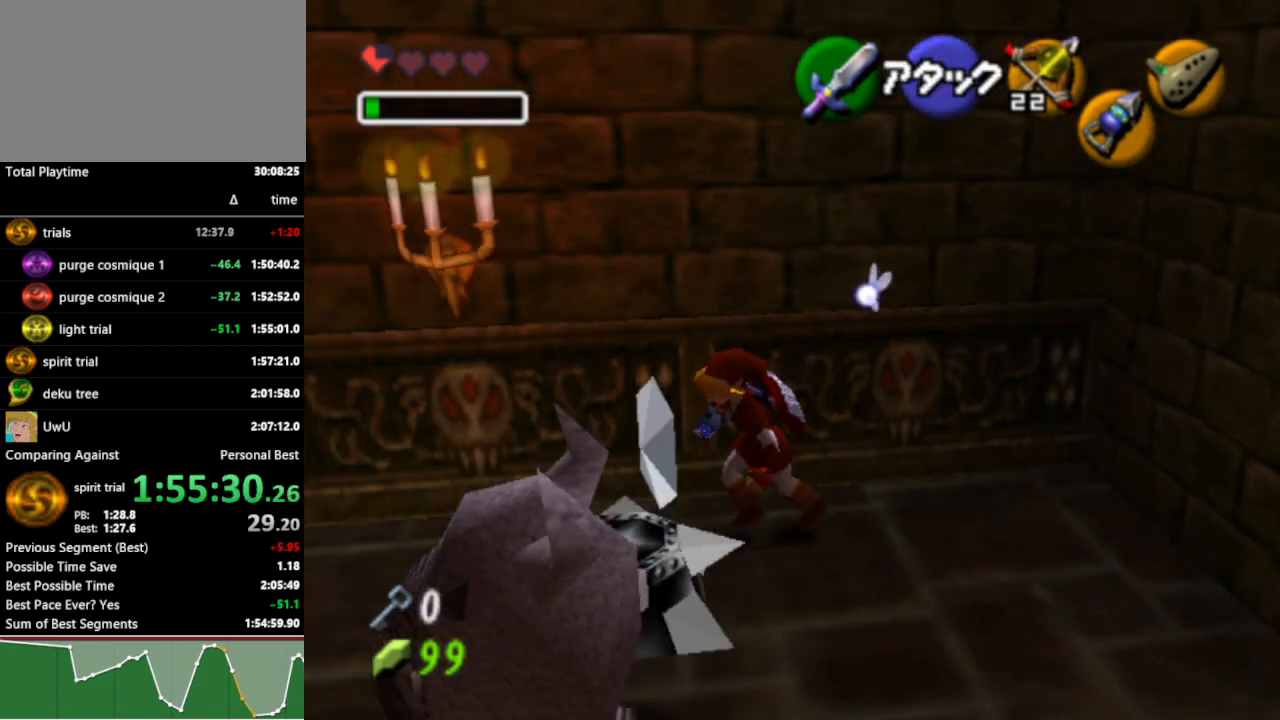
{"buttons": [], "left_stick": "right", "right_stick": "center", "events": [[100, "left_stick", "right"]]}
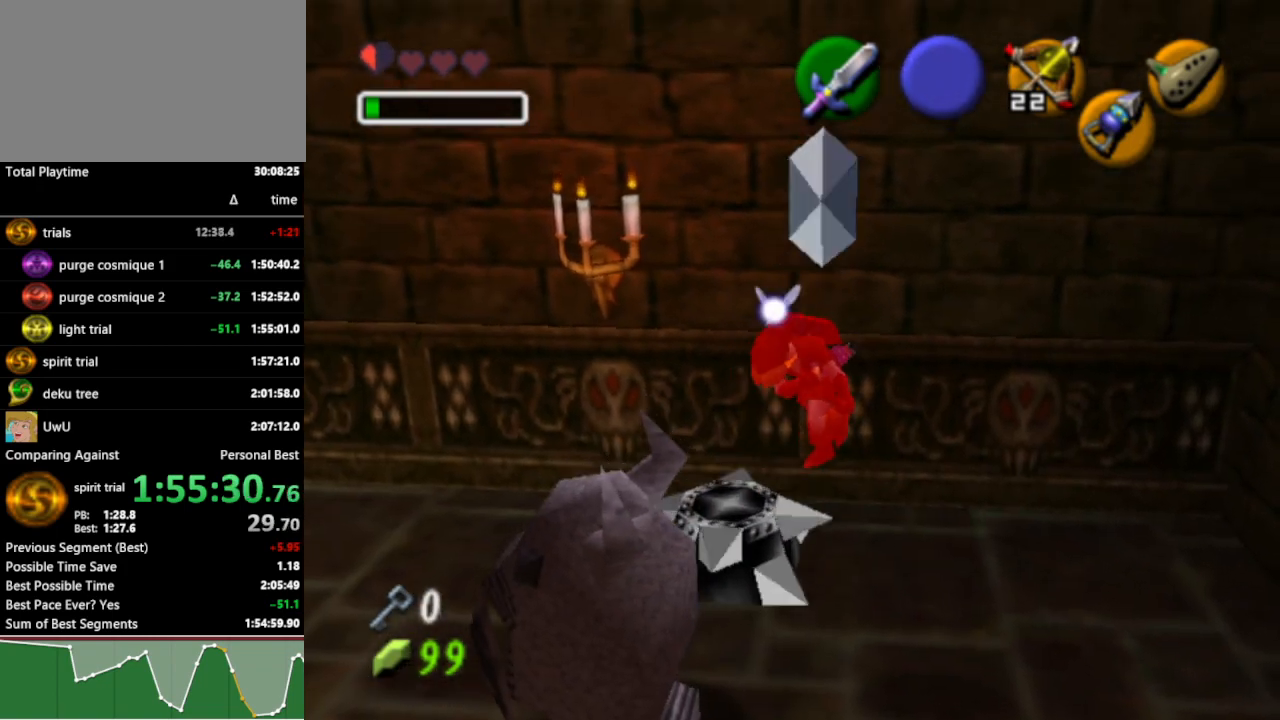
{"buttons": ["L1"], "left_stick": "center", "right_stick": "center", "events": [[200, "left_stick", "down-right"], [433, "L1", "down"], [500, "left_stick", "center"]]}
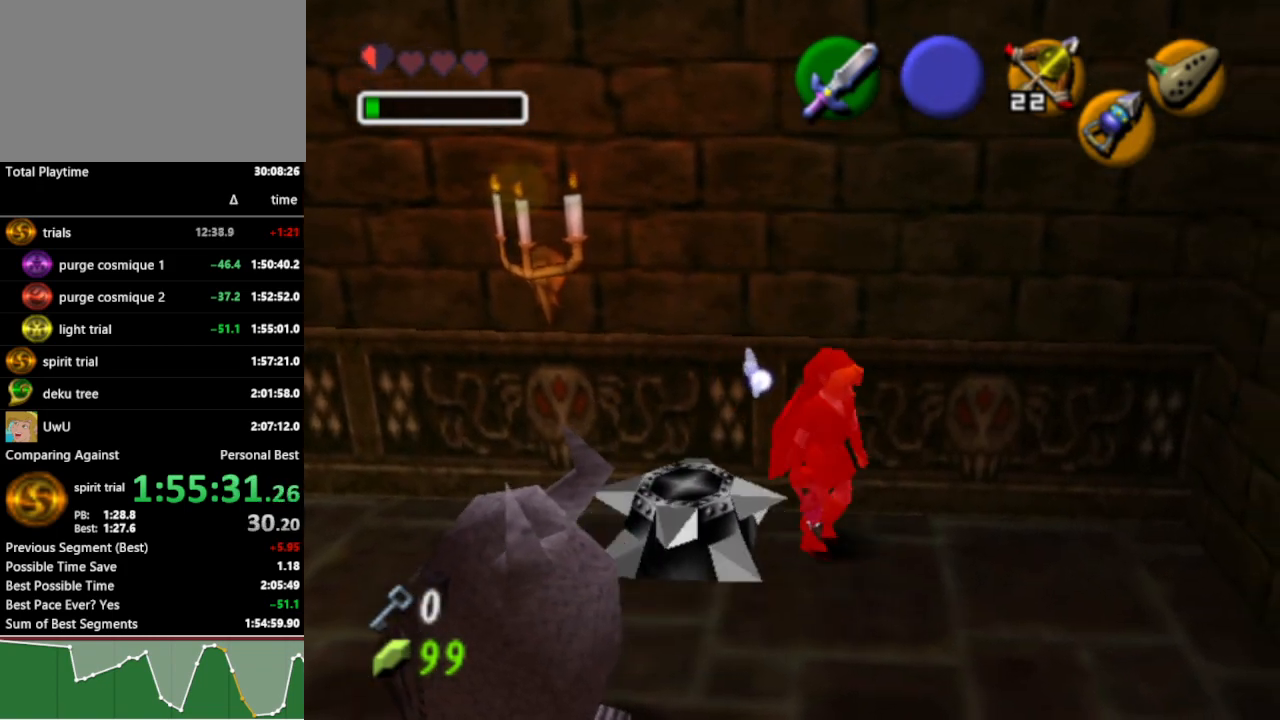
{"buttons": [], "left_stick": "up-right", "right_stick": "center", "events": [[100, "L1", "up"], [167, "left_stick", "up"], [400, "left_stick", "up-right"]]}
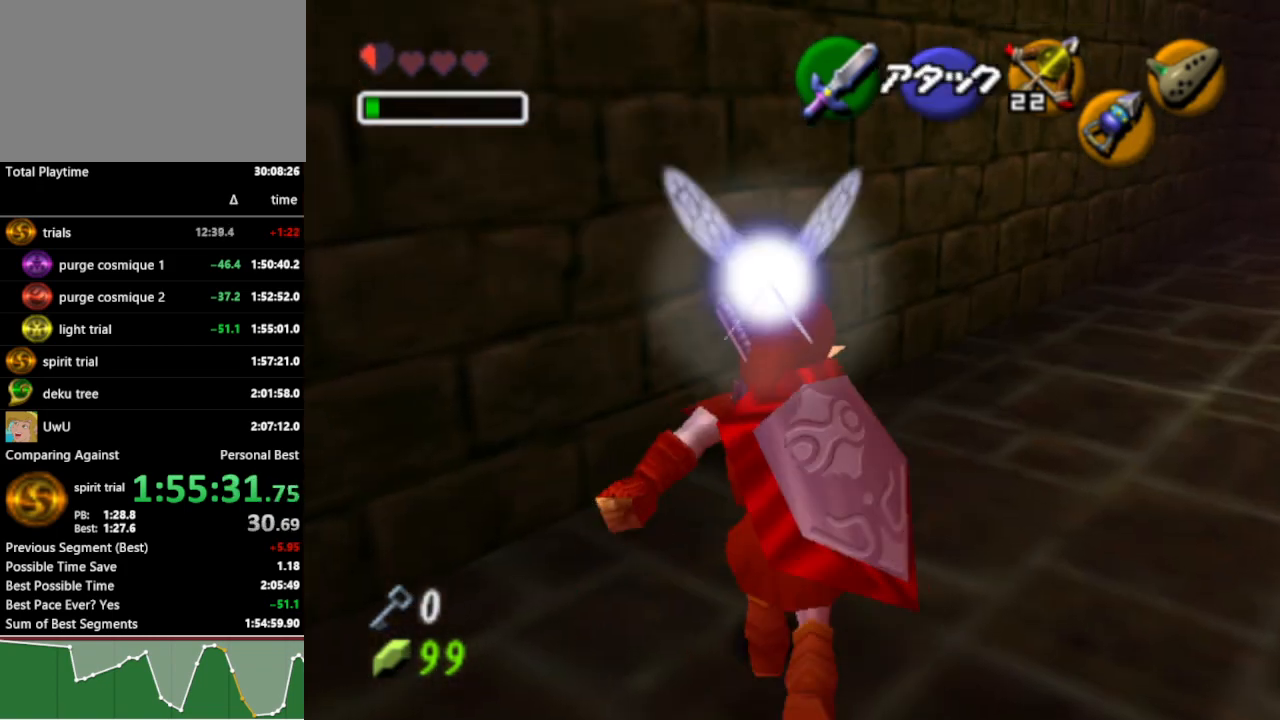
{"buttons": [], "left_stick": "up-right", "right_stick": "center", "events": [[133, "A", "down"], [233, "A", "up"]]}
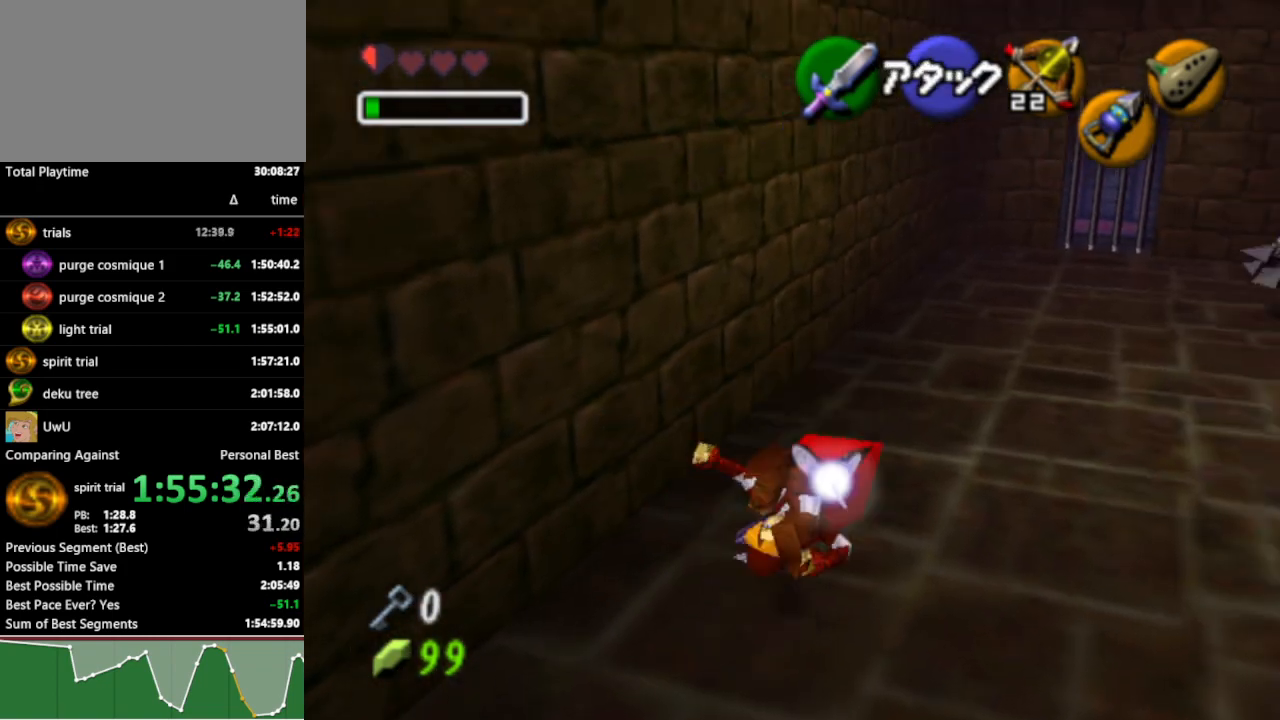
{"buttons": [], "left_stick": "up-right", "right_stick": "center", "events": []}
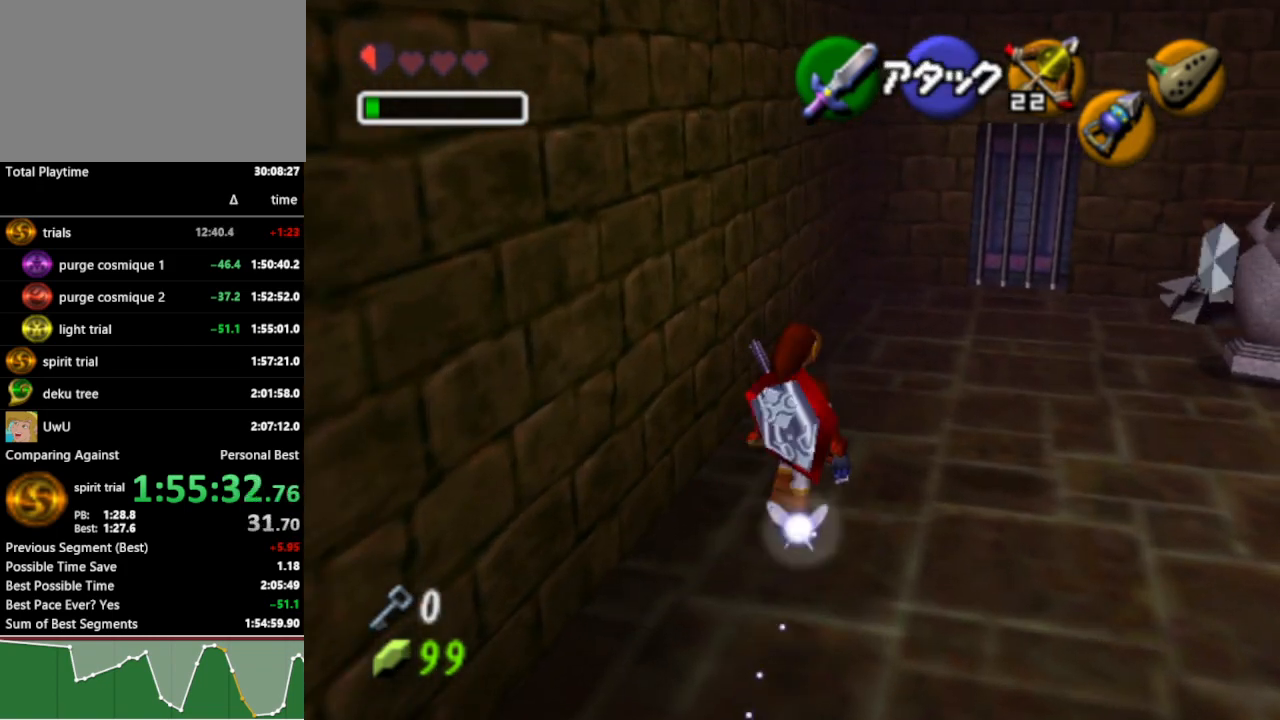
{"buttons": [], "left_stick": "up-right", "right_stick": "center", "events": []}
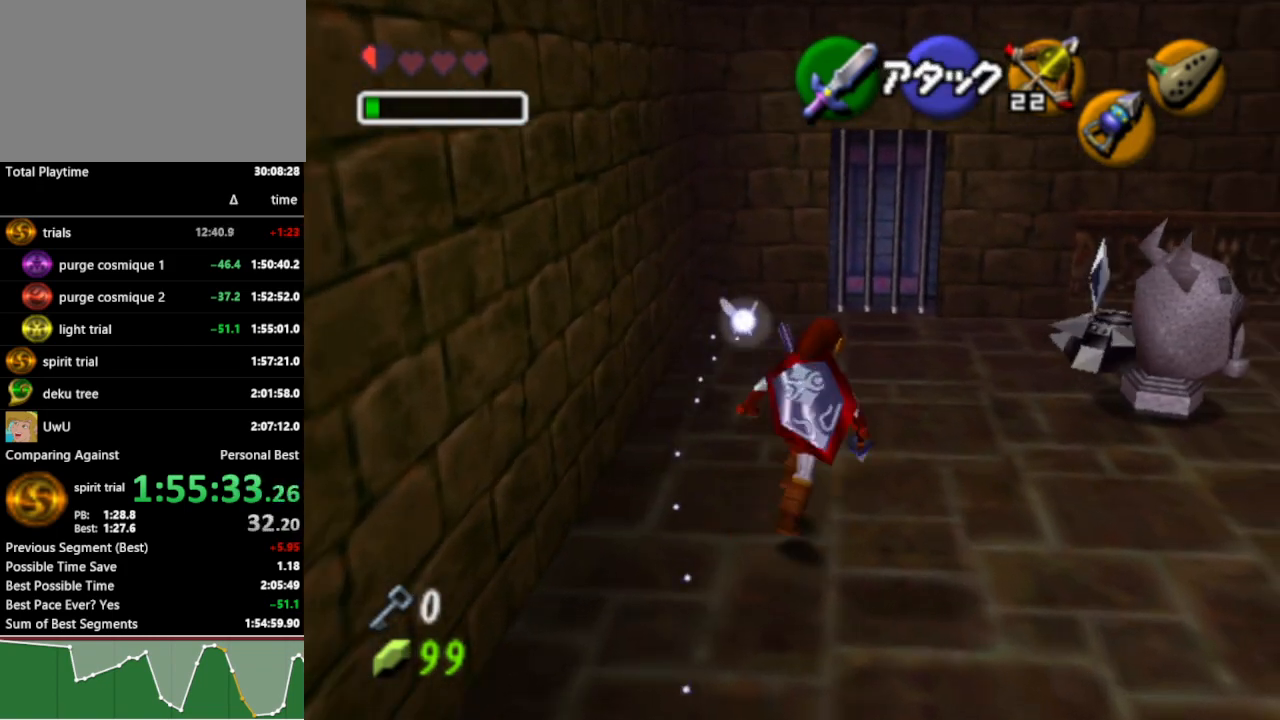
{"buttons": [], "left_stick": "up-right", "right_stick": "center", "events": [[200, "A", "down"], [300, "A", "up"]]}
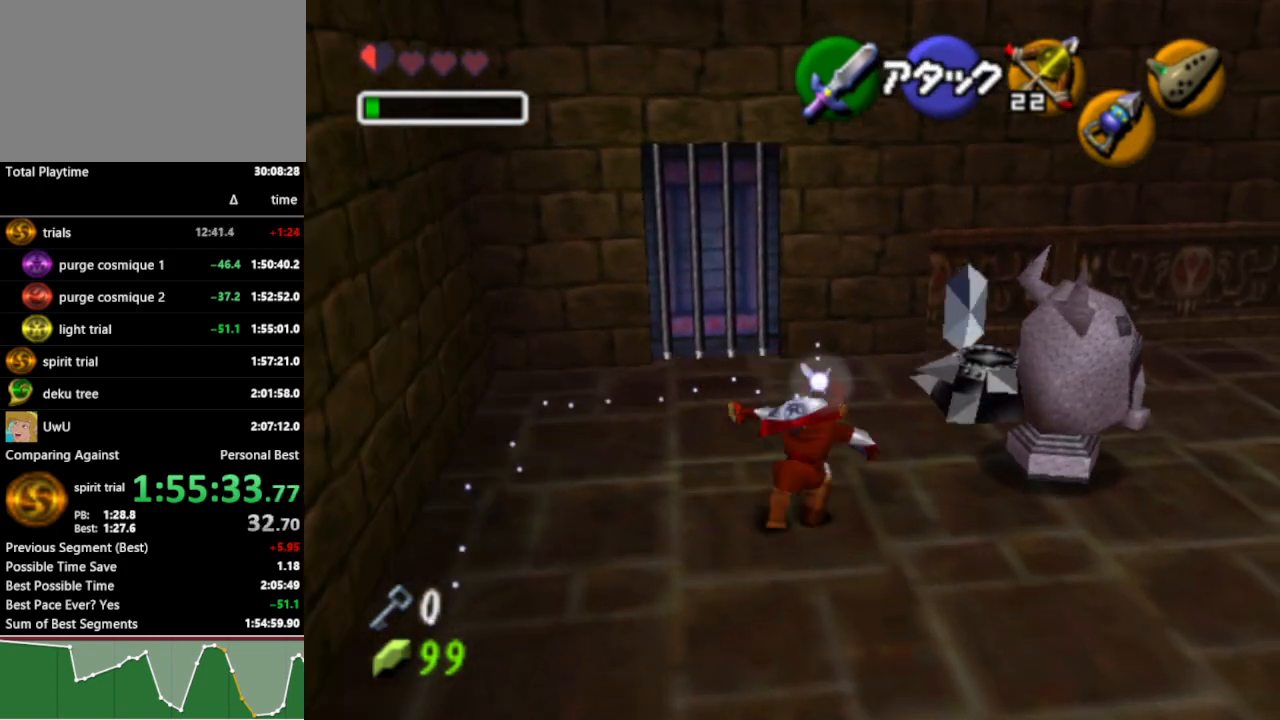
{"buttons": ["L1"], "left_stick": "left", "right_stick": "center", "events": [[167, "L1", "down"], [233, "left_stick", "left"], [267, "A", "down"], [367, "A", "up"], [433, "A", "down"], [467, "A", "up"]]}
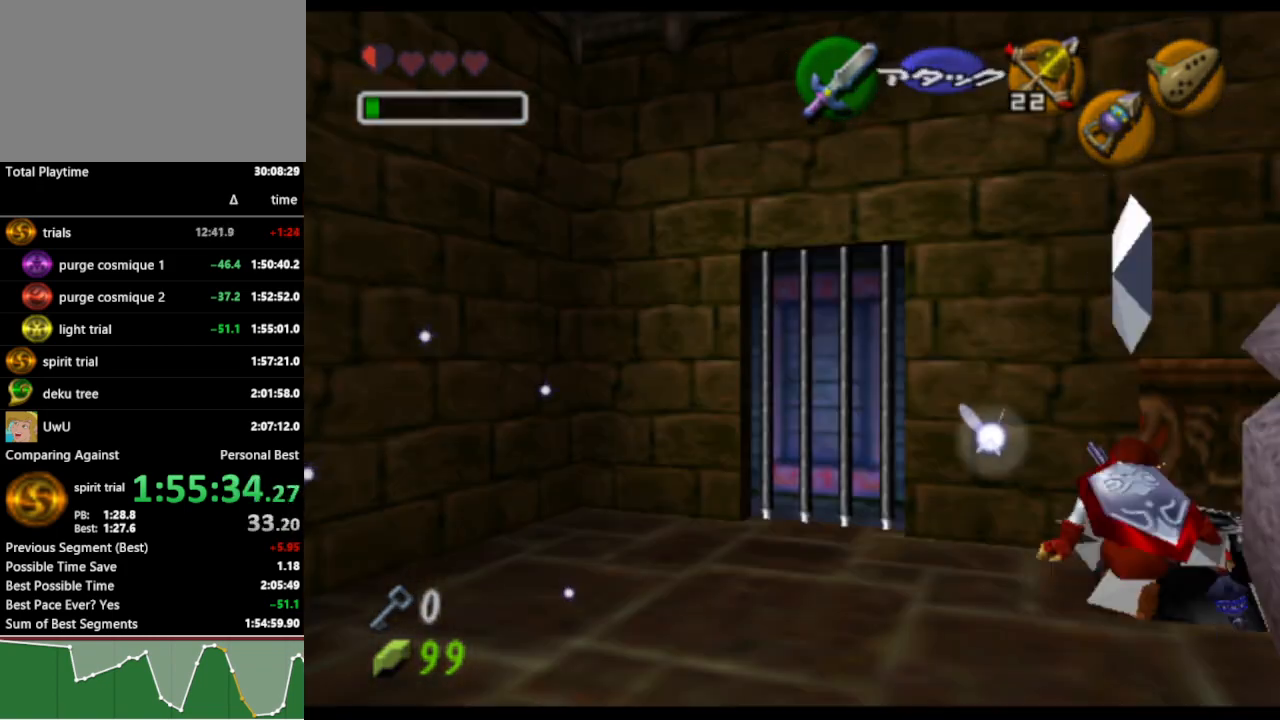
{"buttons": [], "left_stick": "center", "right_stick": "center", "events": [[33, "A", "down"], [67, "A", "up"], [133, "A", "down"], [200, "A", "up"], [267, "A", "down"], [333, "A", "up"], [400, "L1", "up"], [400, "left_stick", "center"]]}
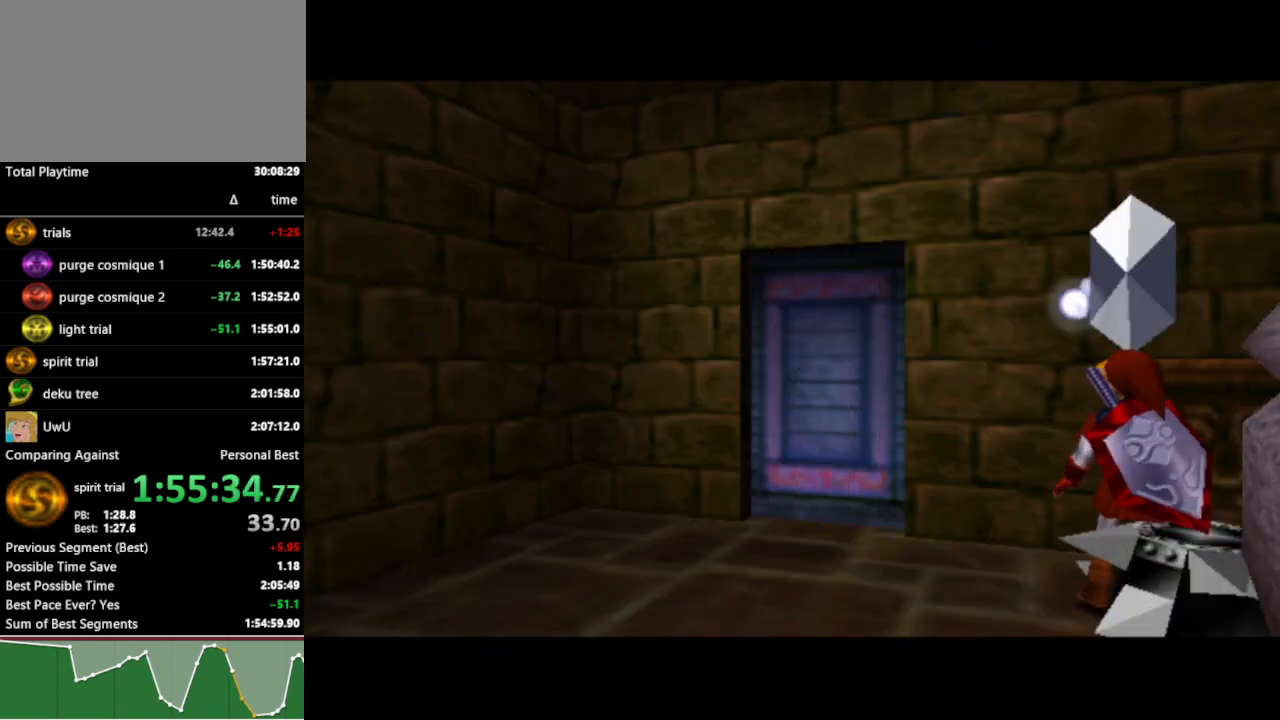
{"buttons": [], "left_stick": "up-left", "right_stick": "center", "events": [[100, "left_stick", "up"], [300, "left_stick", "up-left"]]}
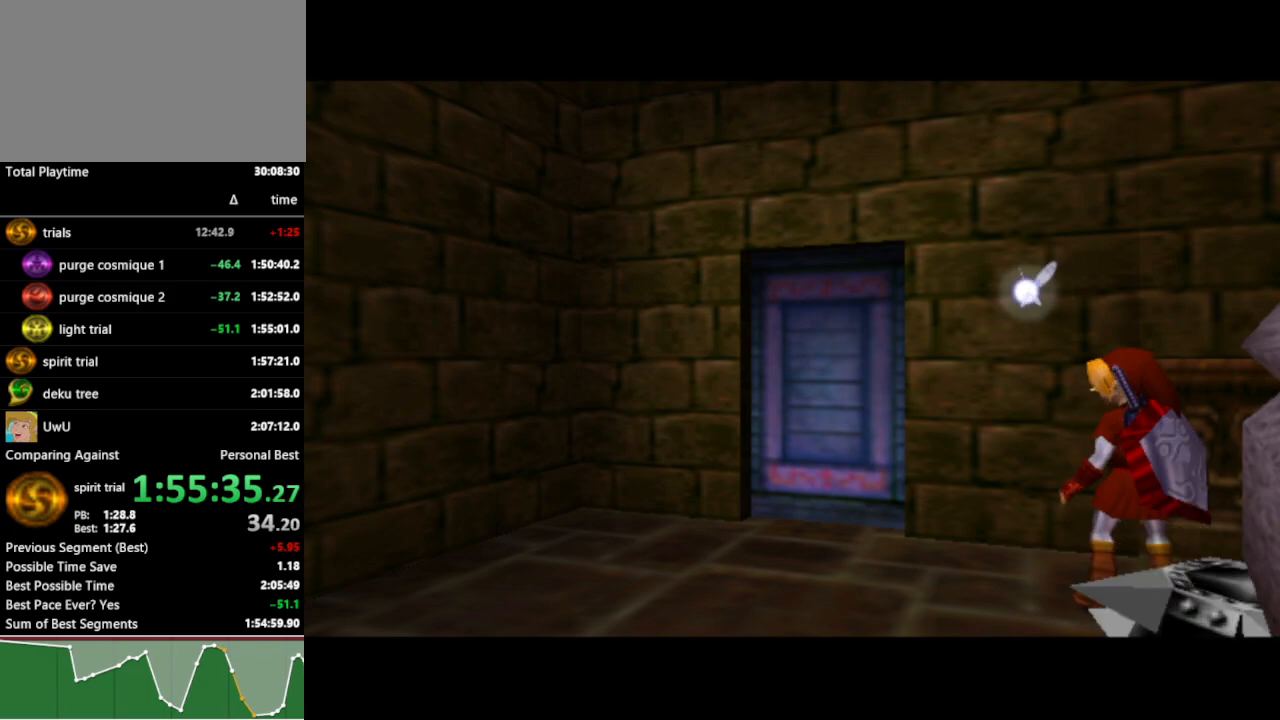
{"buttons": [], "left_stick": "up-left", "right_stick": "center", "events": []}
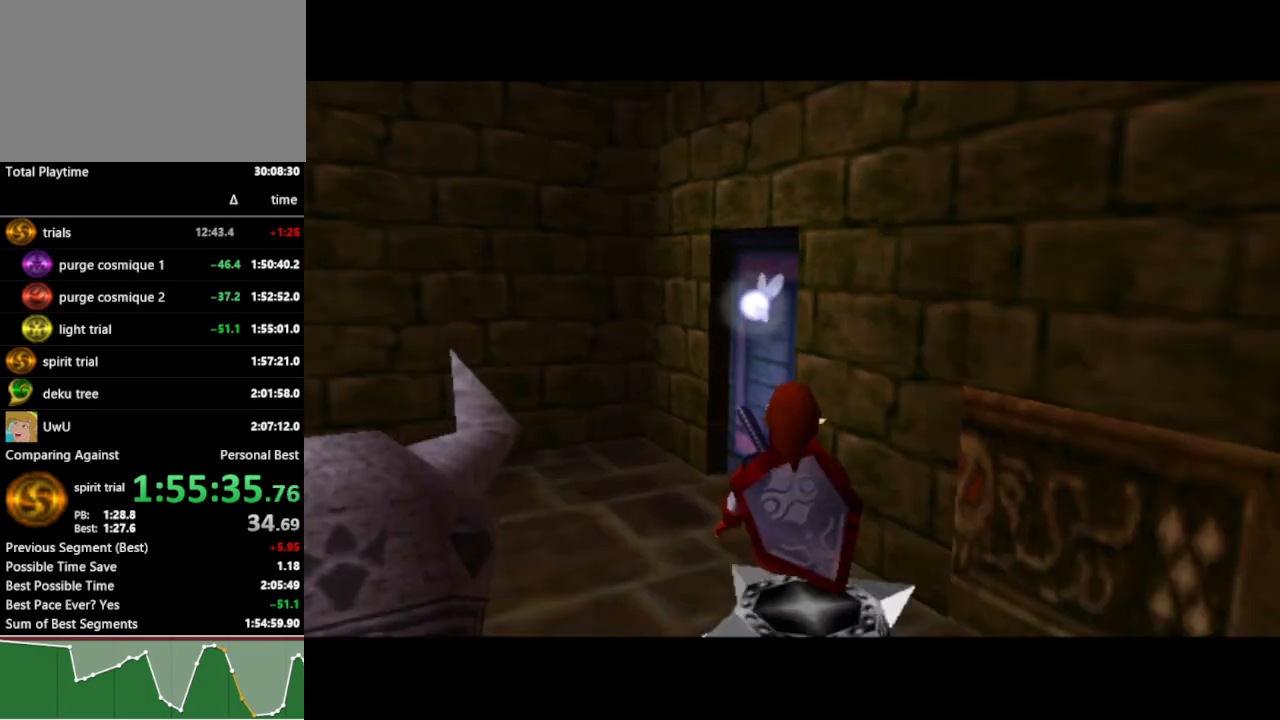
{"buttons": [], "left_stick": "up", "right_stick": "center", "events": [[367, "left_stick", "up"]]}